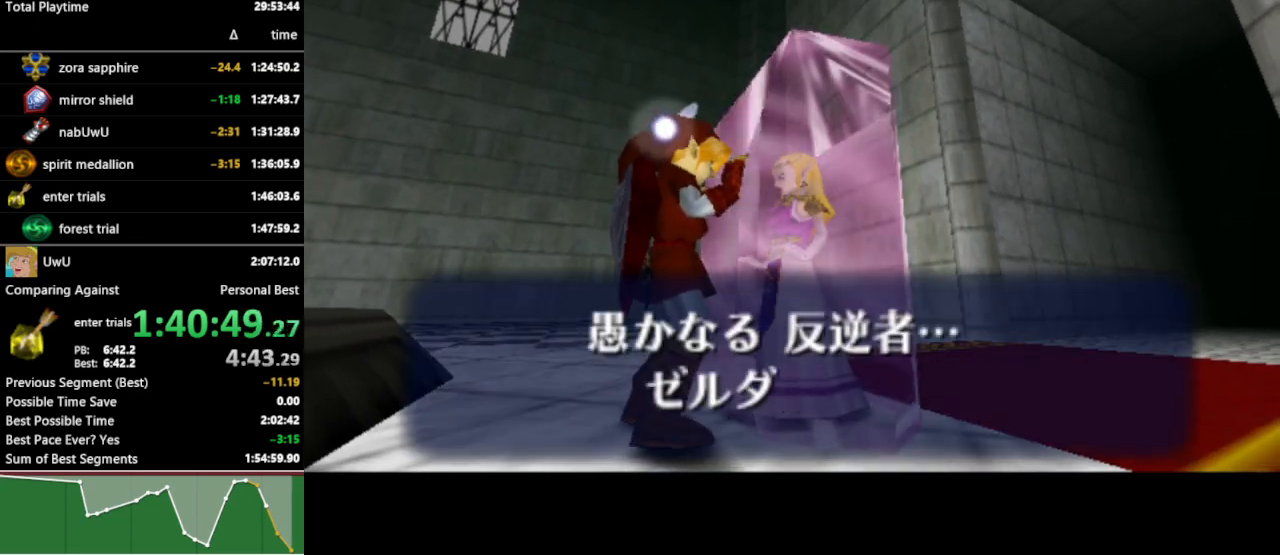
Gameplay with a controller (Nintendo layout); each line is a JSON object with the inputs held at the frame after it. "events" lists button and stick changes between this image and that frame as [ms after this image, input, new state], when the widget could be followed in between. Not read: L3 R3.
{"buttons": [], "left_stick": "center", "right_stick": "center", "events": [[133, "A", "down"], [133, "B", "down"], [167, "A", "up"], [233, "A", "down"], [233, "B", "up"], [267, "A", "up"], [267, "B", "down"], [300, "A", "down"], [333, "B", "up"], [367, "A", "up"]]}
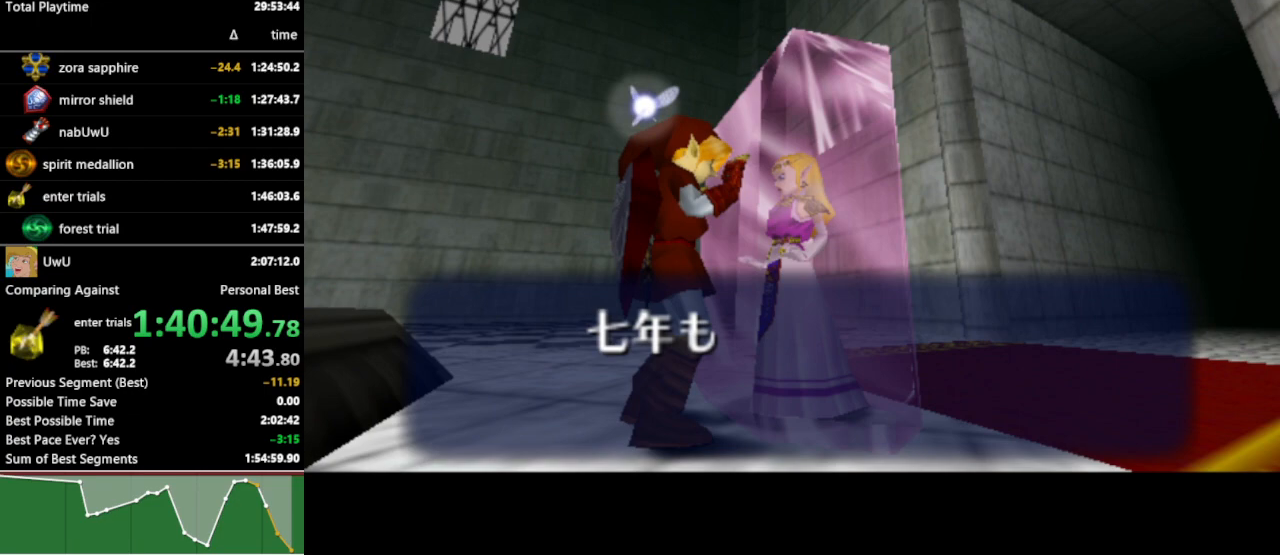
{"buttons": [], "left_stick": "center", "right_stick": "center", "events": []}
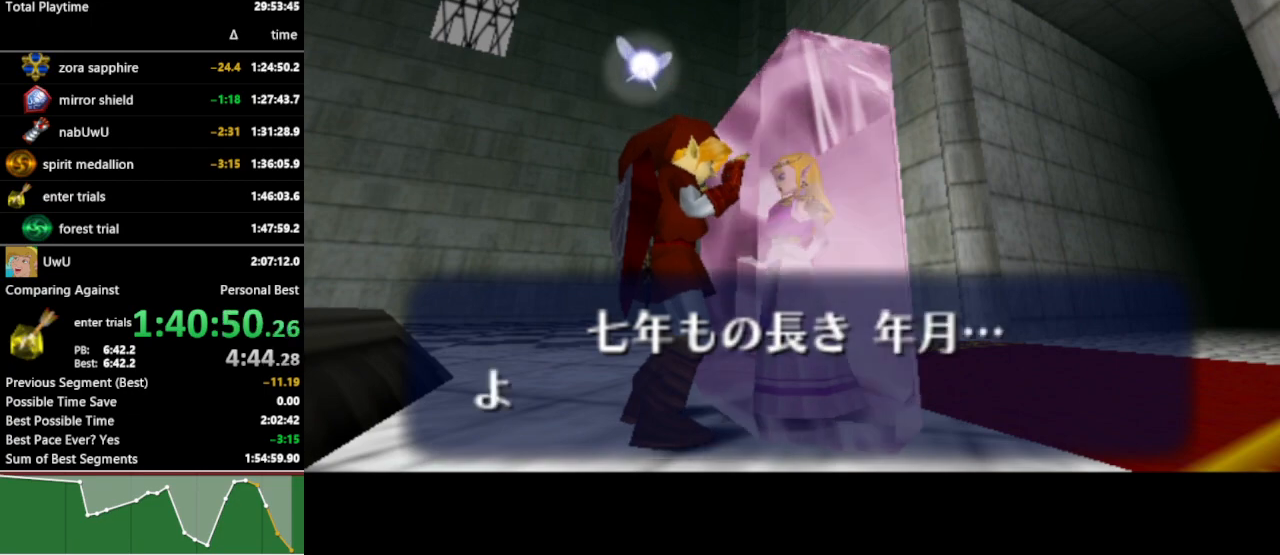
{"buttons": ["A"], "left_stick": "center", "right_stick": "center", "events": [[33, "A", "down"], [33, "B", "down"], [67, "A", "up"], [100, "A", "down"], [100, "B", "up"], [133, "A", "up"], [133, "B", "down"], [200, "A", "down"], [200, "B", "up"], [267, "A", "up"], [300, "B", "down"], [333, "A", "down"], [333, "B", "up"], [367, "A", "up"], [400, "B", "down"], [433, "A", "down"], [467, "A", "up"], [467, "B", "up"], [500, "A", "down"]]}
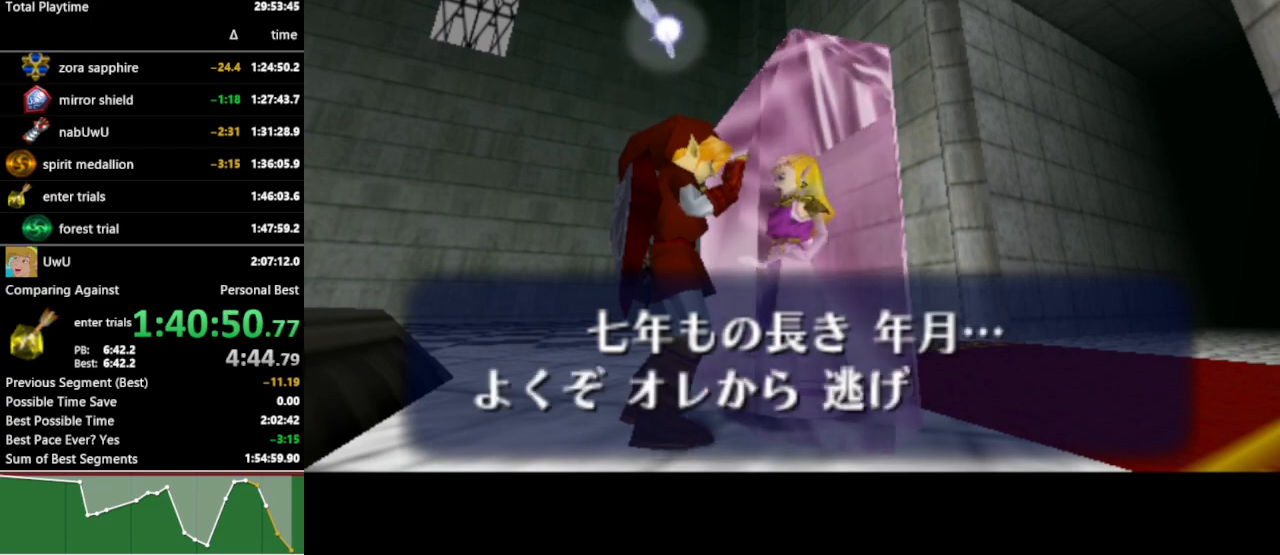
{"buttons": [], "left_stick": "center", "right_stick": "center", "events": [[33, "A", "up"], [133, "A", "down"], [167, "A", "up"], [167, "B", "down"], [200, "B", "up"], [233, "A", "down"], [267, "A", "up"], [333, "A", "down"], [367, "B", "down"], [400, "A", "up"], [400, "B", "up"]]}
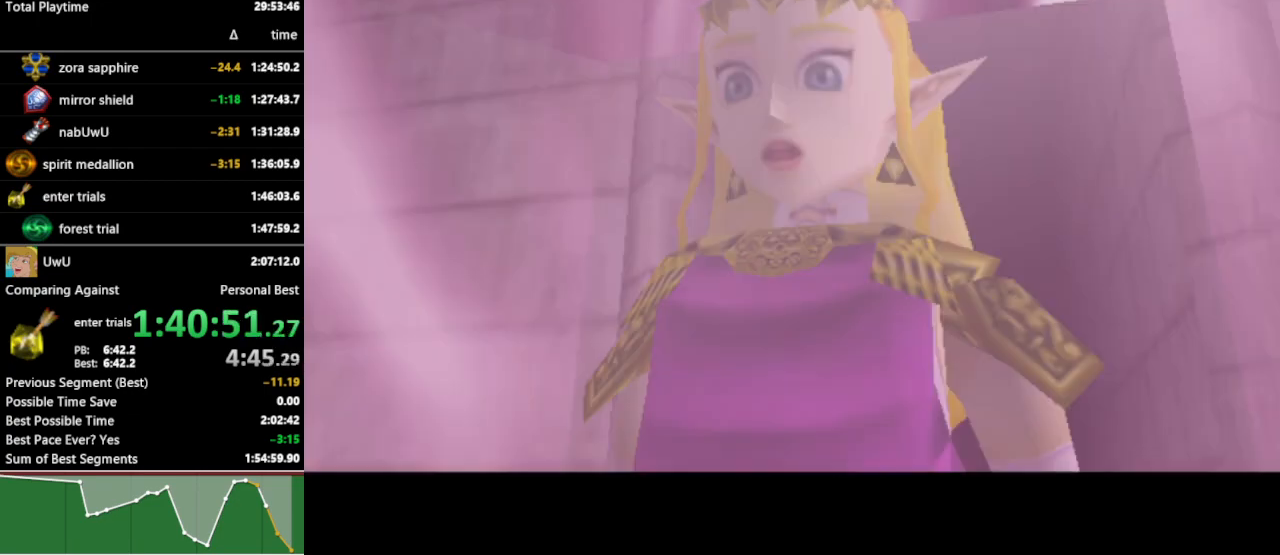
{"buttons": [], "left_stick": "center", "right_stick": "center", "events": []}
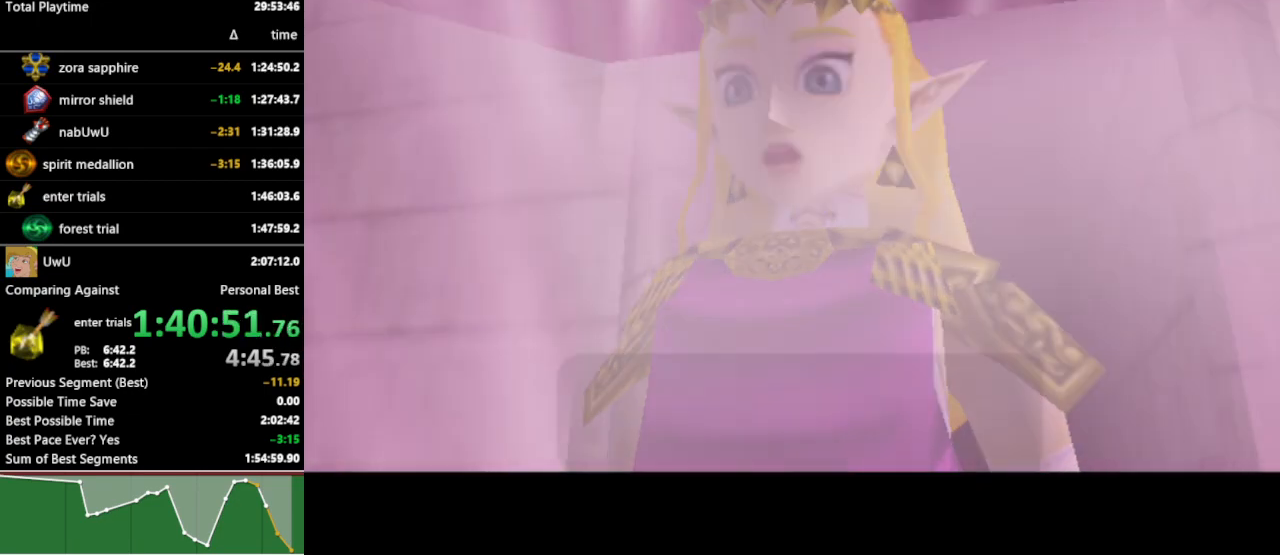
{"buttons": [], "left_stick": "center", "right_stick": "center", "events": []}
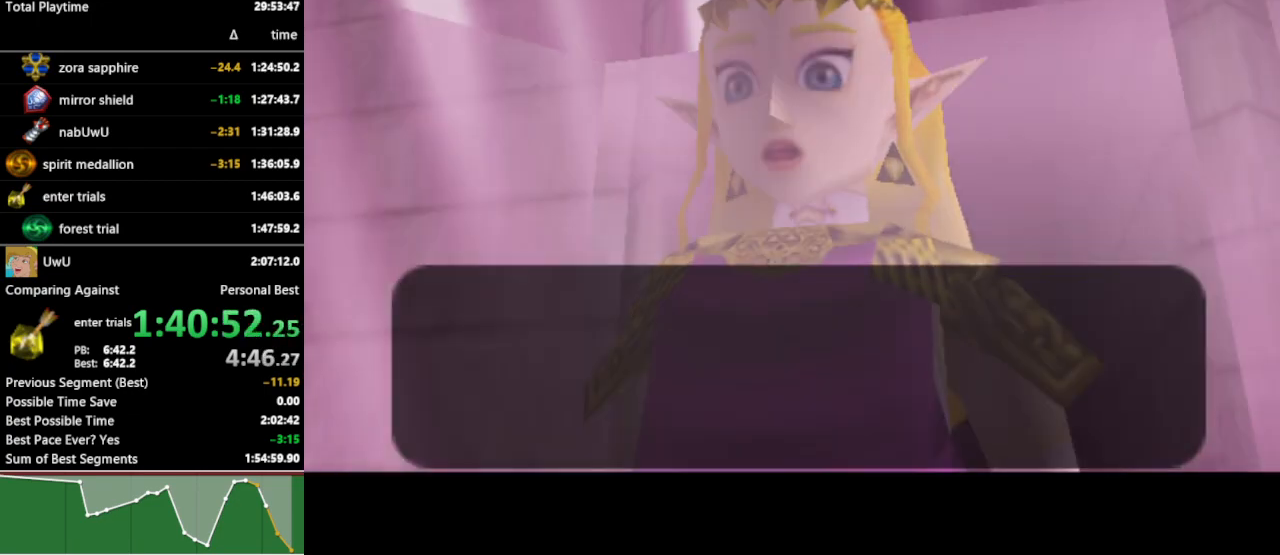
{"buttons": [], "left_stick": "center", "right_stick": "center", "events": []}
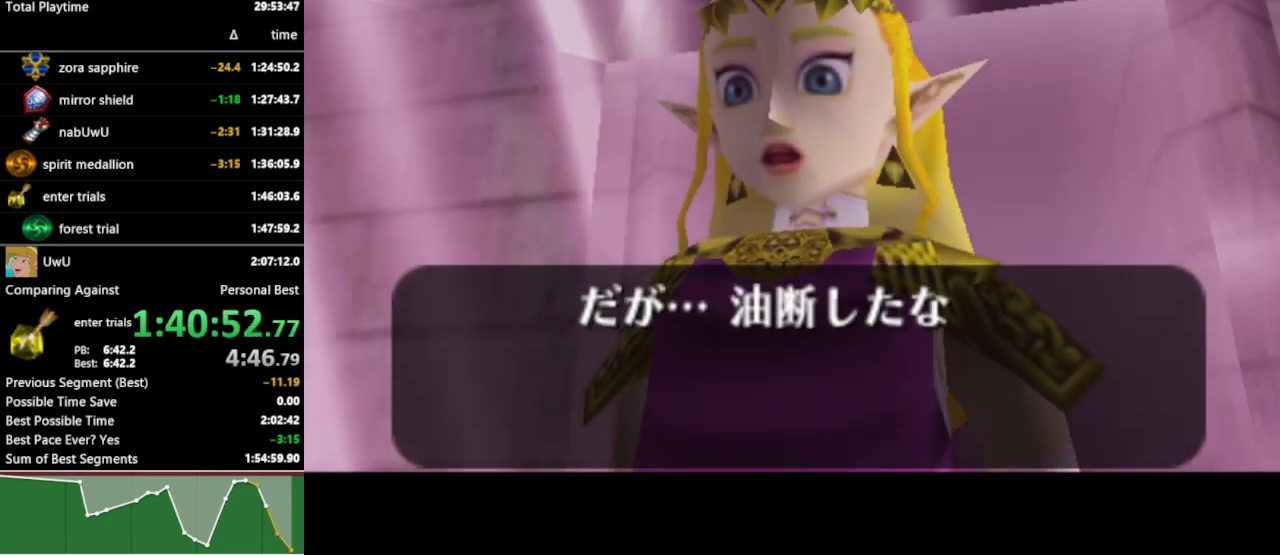
{"buttons": [], "left_stick": "center", "right_stick": "center", "events": []}
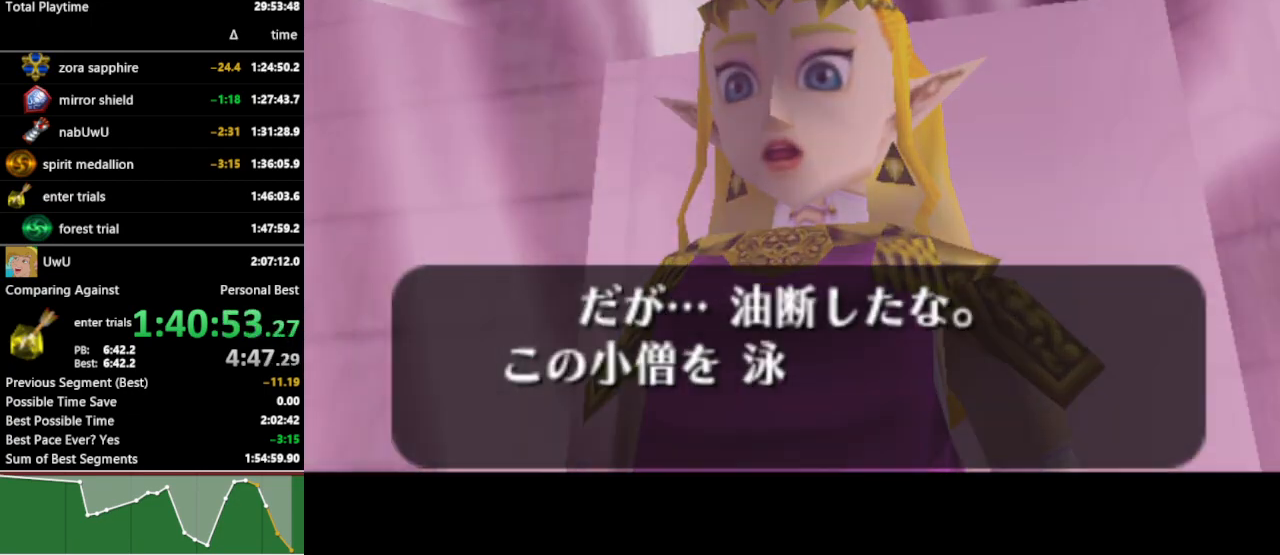
{"buttons": [], "left_stick": "center", "right_stick": "center", "events": []}
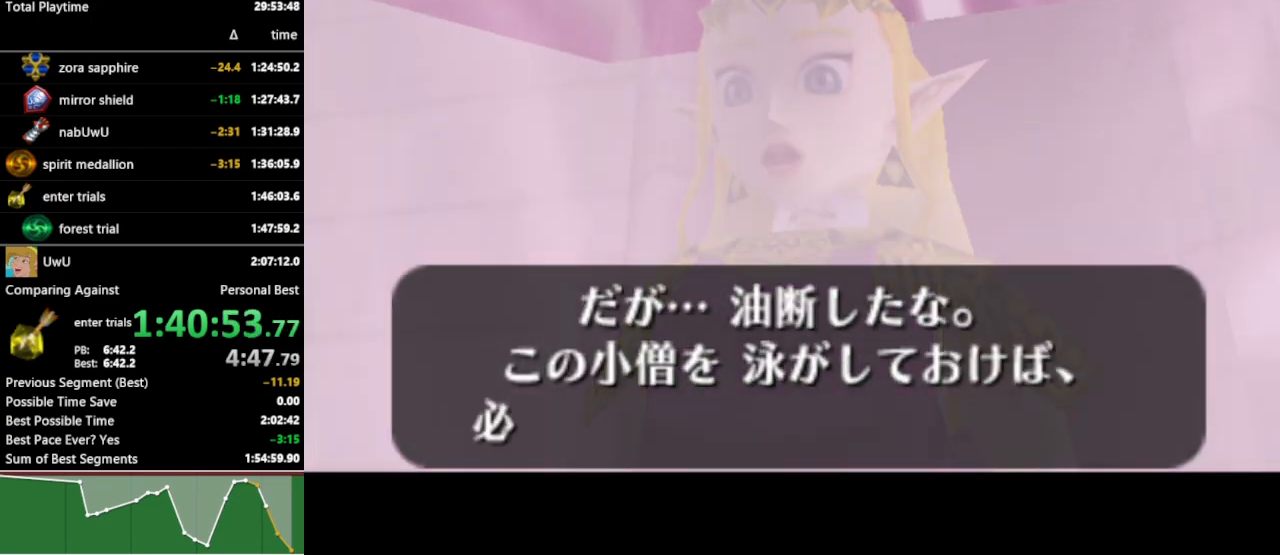
{"buttons": ["B"], "left_stick": "center", "right_stick": "center", "events": [[33, "A", "down"], [33, "B", "down"], [67, "A", "up"], [100, "A", "down"], [100, "B", "up"], [133, "A", "up"], [167, "B", "down"], [233, "A", "down"], [233, "B", "up"], [267, "A", "up"], [333, "A", "down"], [367, "A", "up"], [433, "A", "down"], [467, "A", "up"], [500, "B", "down"]]}
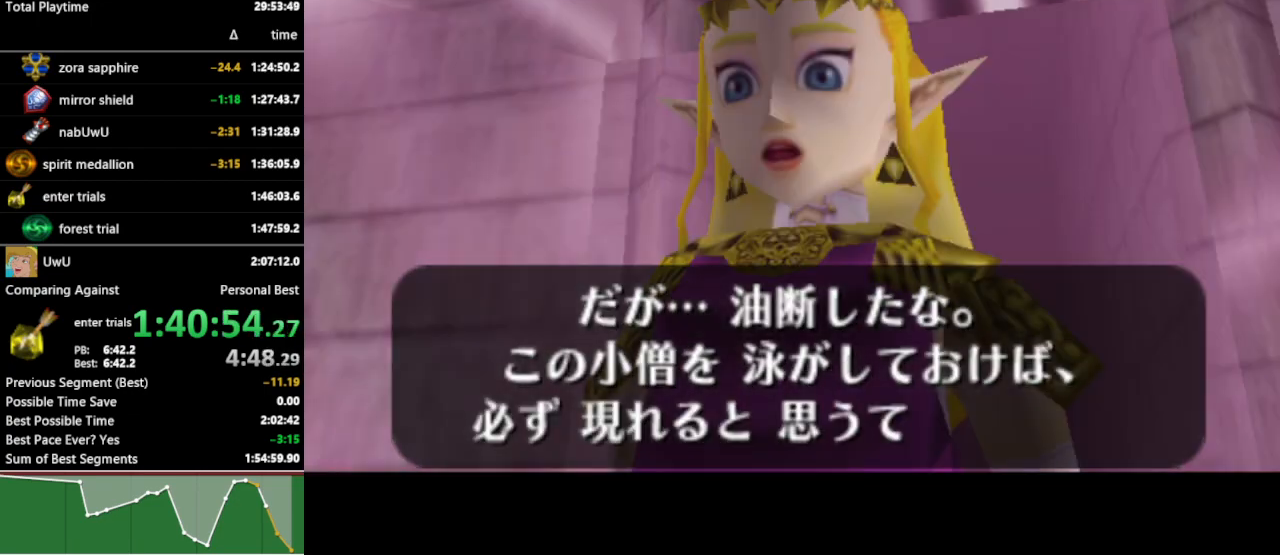
{"buttons": [], "left_stick": "center", "right_stick": "center", "events": [[33, "A", "down"], [33, "B", "up"], [67, "A", "up"], [133, "A", "down"], [167, "A", "up"], [233, "A", "down"], [233, "B", "down"], [267, "A", "up"], [300, "B", "up"], [333, "A", "down"], [400, "A", "up"]]}